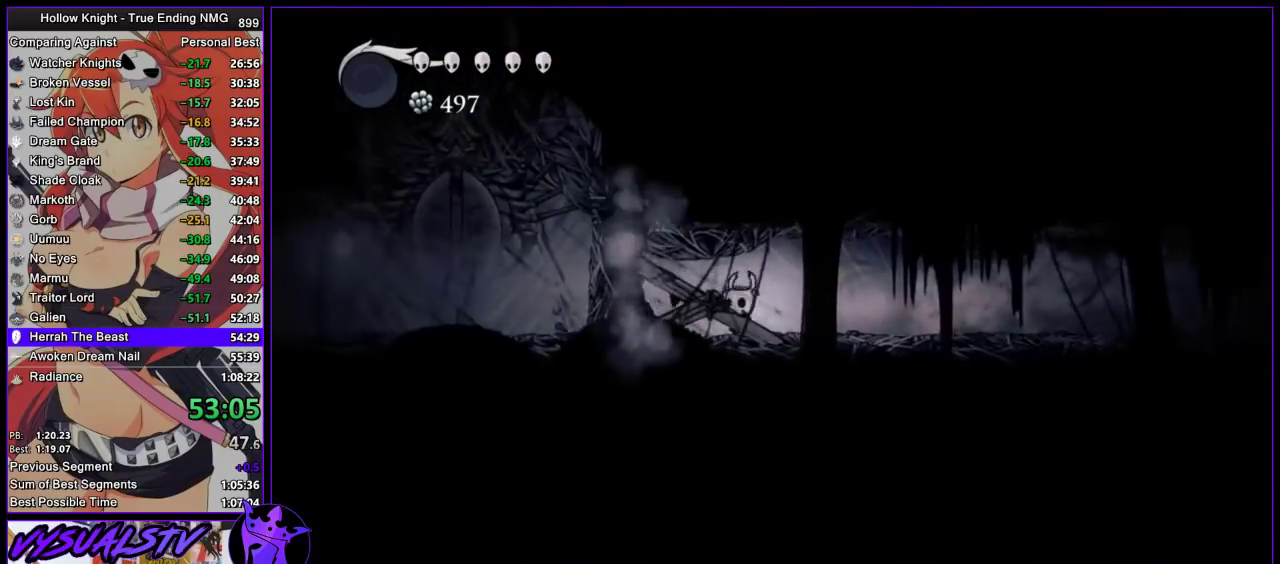
Gameplay with a controller (PlayStation layout); each line is a JSON object with the inputs held at the frame after it. "events" lists button and stick changes between this image and that frame as [ms after this image, input, new state], when the widget could be followed in between. Not read: L3 R3 right_stick.
{"buttons": [], "left_stick": "up-left", "events": [[133, "SQUARE", "down"], [300, "SQUARE", "up"]]}
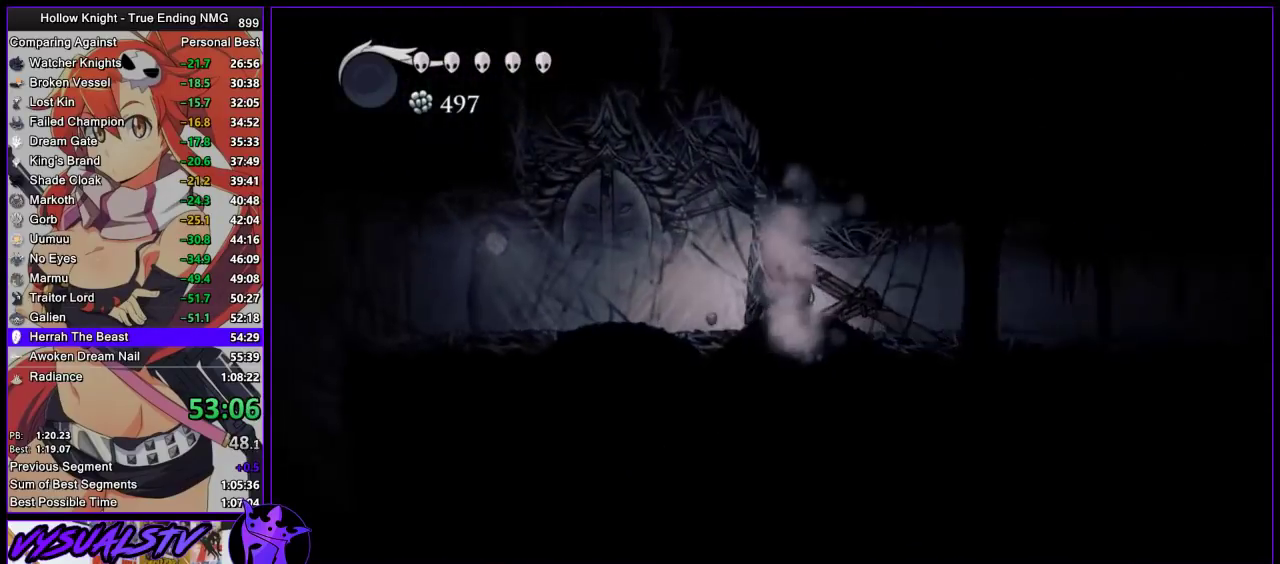
{"buttons": [], "left_stick": "left", "events": [[100, "SQUARE", "down"], [233, "SQUARE", "up"], [267, "R2", "down"], [267, "left_stick", "left"], [500, "R2", "up"]]}
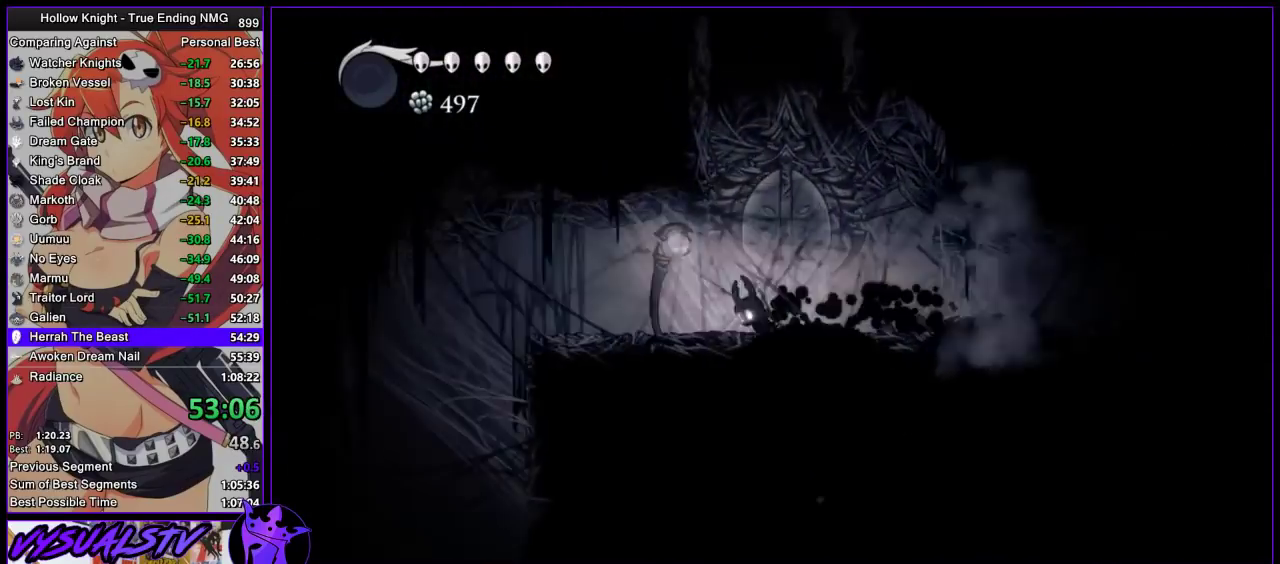
{"buttons": ["CROSS"], "left_stick": "left", "events": [[33, "left_stick", "center"], [67, "CROSS", "down"], [300, "left_stick", "left"], [400, "CROSS", "up"], [467, "CROSS", "down"]]}
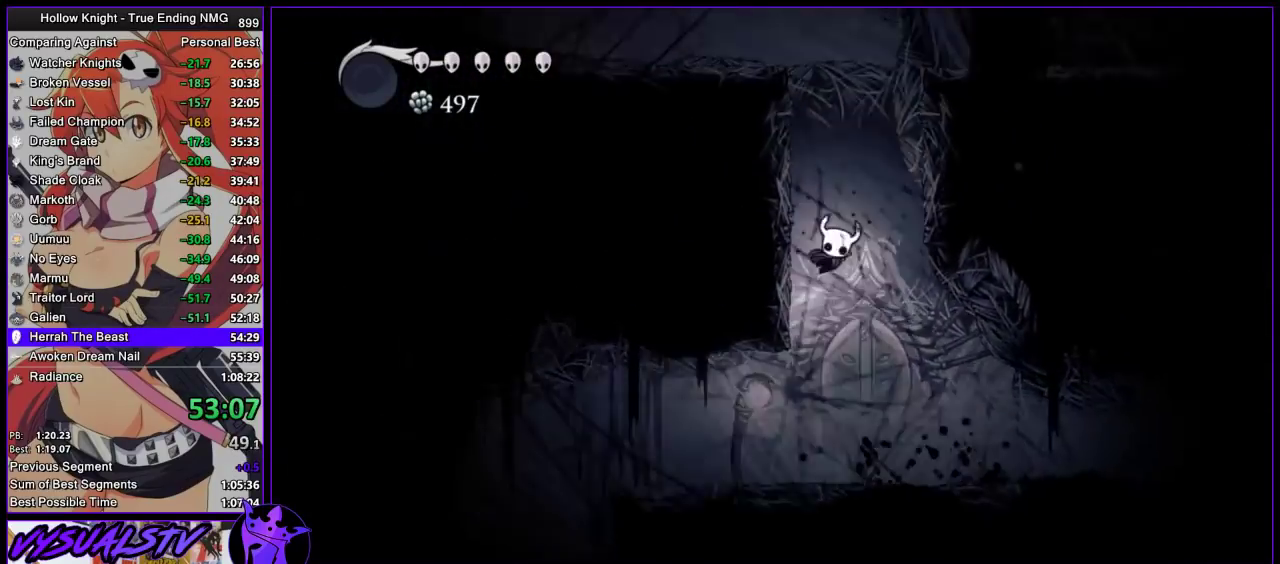
{"buttons": ["CROSS", "R2"], "left_stick": "left", "events": [[233, "CROSS", "up"], [300, "CROSS", "down"], [500, "R2", "down"]]}
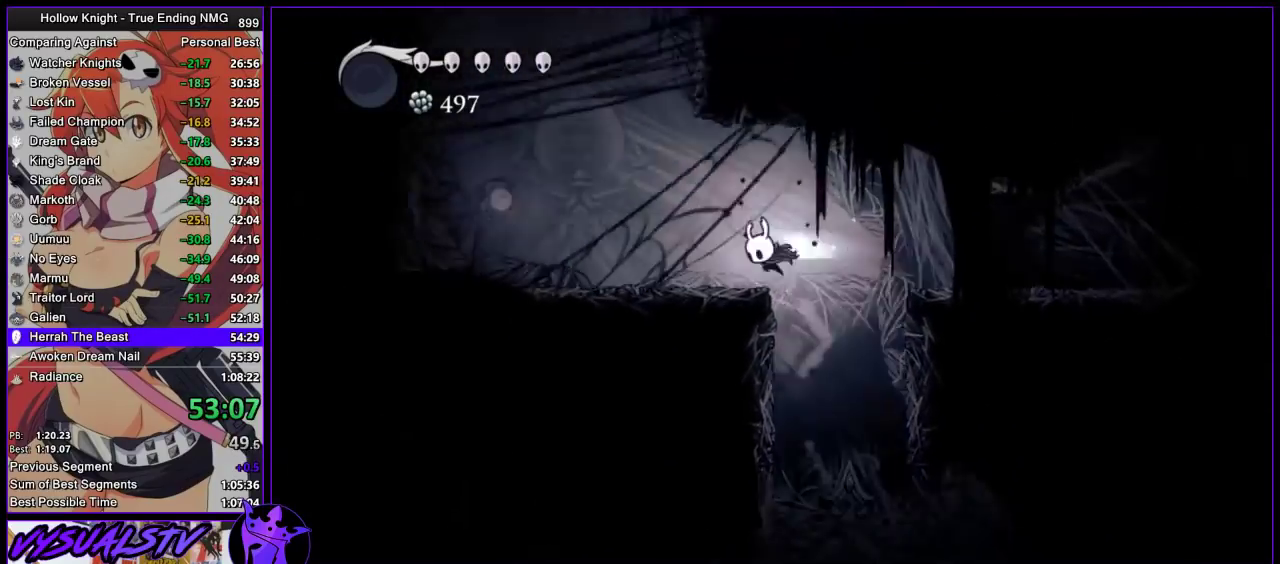
{"buttons": ["CROSS"], "left_stick": "left", "events": [[33, "CROSS", "up"], [233, "R2", "up"], [433, "CROSS", "down"]]}
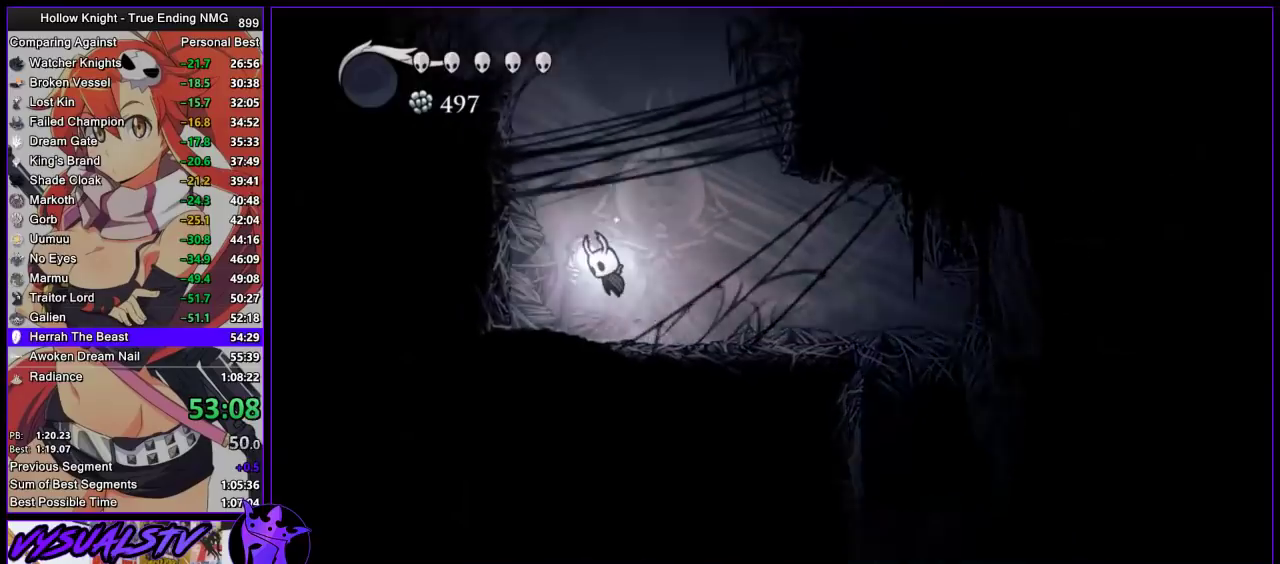
{"buttons": [], "left_stick": "left", "events": [[200, "CROSS", "up"], [233, "CROSS", "down"], [500, "CROSS", "up"]]}
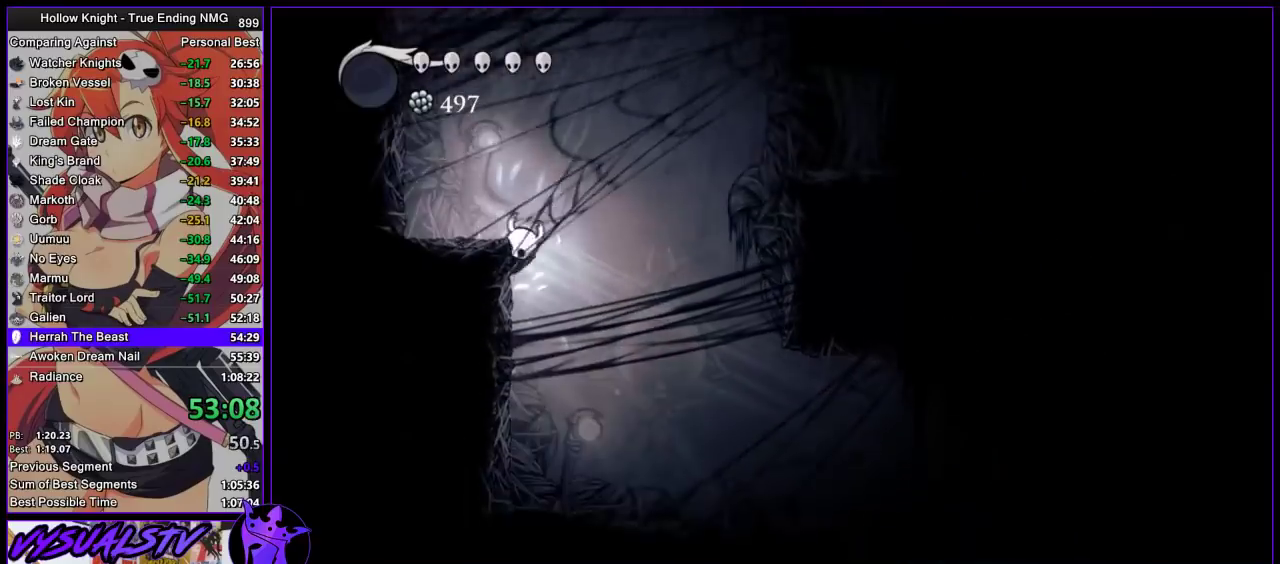
{"buttons": ["CROSS"], "left_stick": "left", "events": [[33, "CROSS", "down"], [333, "CROSS", "up"], [367, "CROSS", "down"]]}
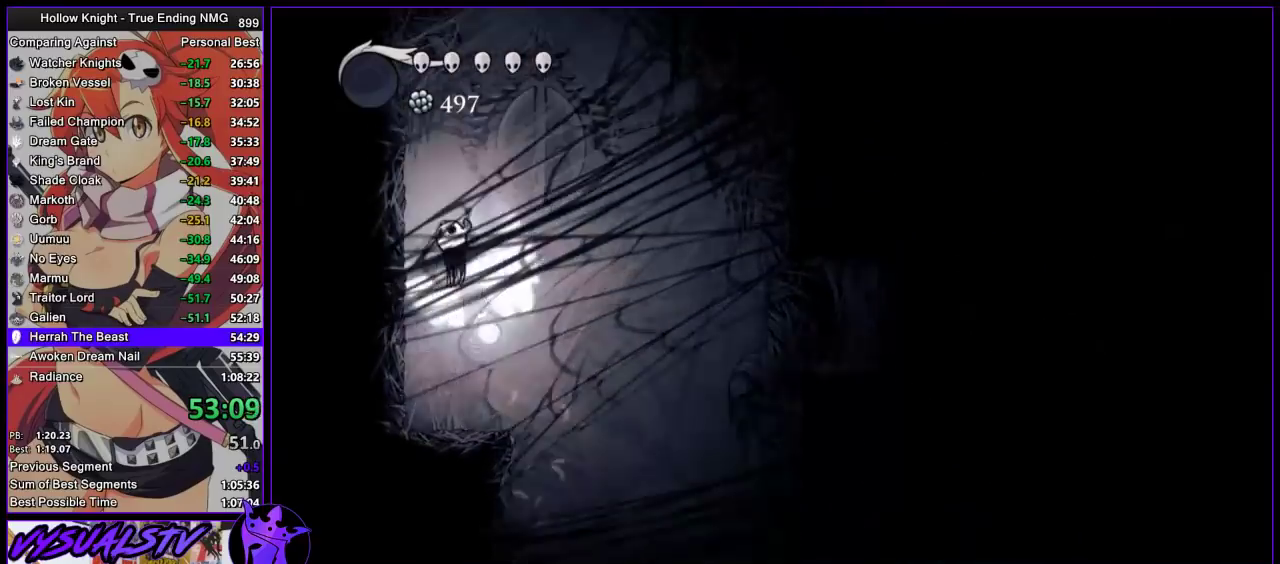
{"buttons": ["CROSS"], "left_stick": "left", "events": []}
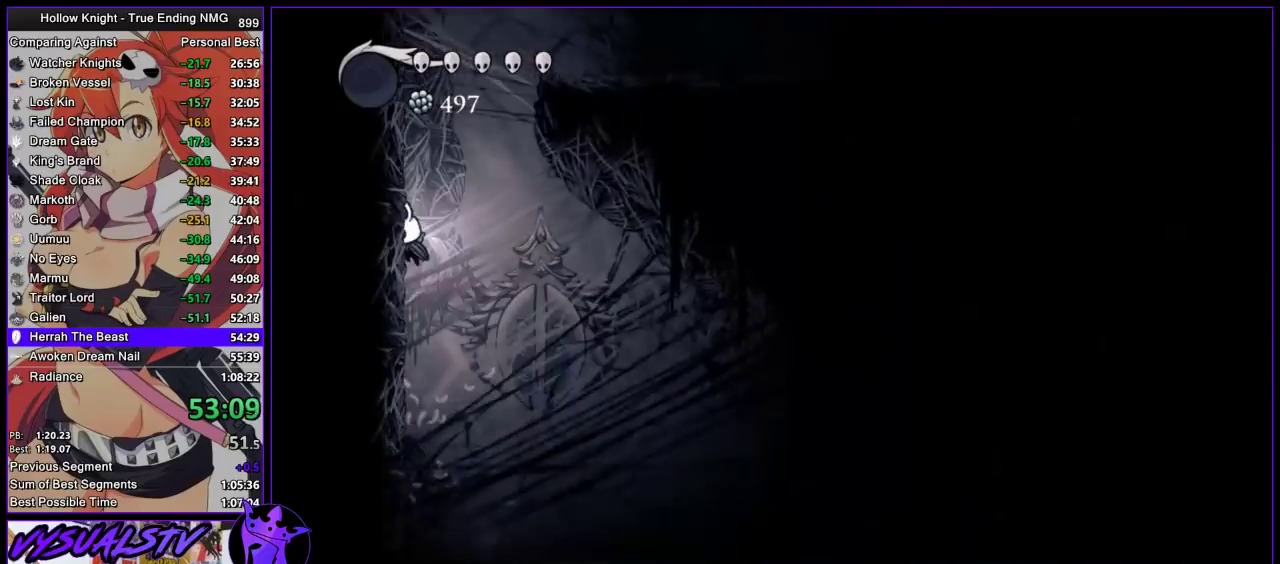
{"buttons": ["CROSS"], "left_stick": "right", "events": [[233, "left_stick", "right"], [367, "CROSS", "up"], [433, "CROSS", "down"]]}
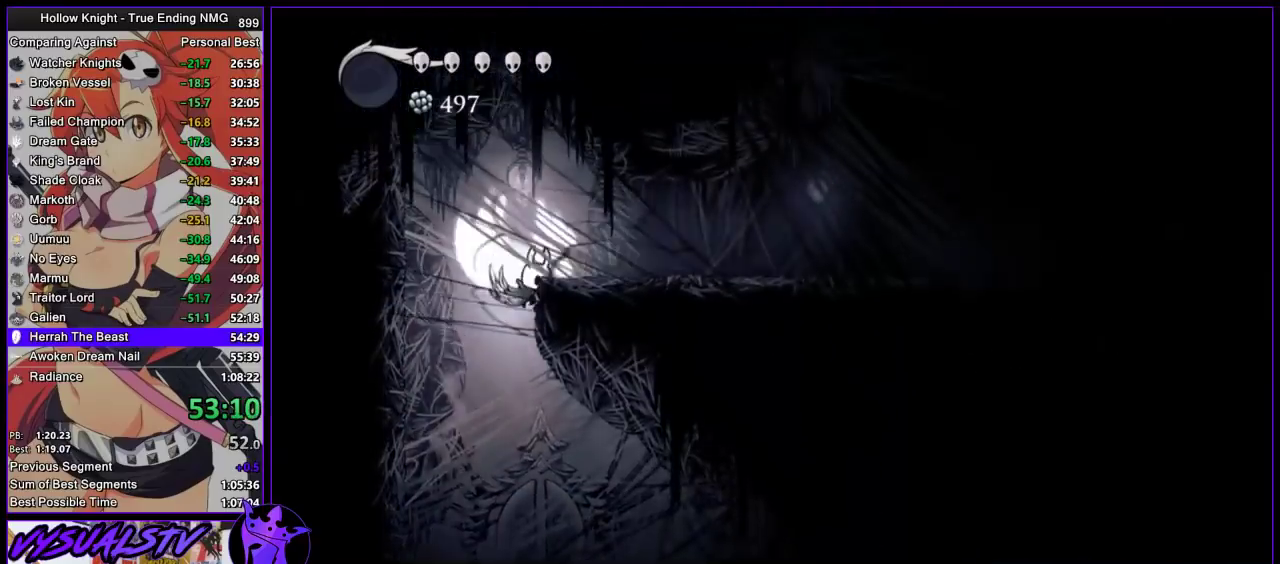
{"buttons": [], "left_stick": "right", "events": [[100, "CROSS", "up"], [100, "R2", "down"], [300, "R2", "up"]]}
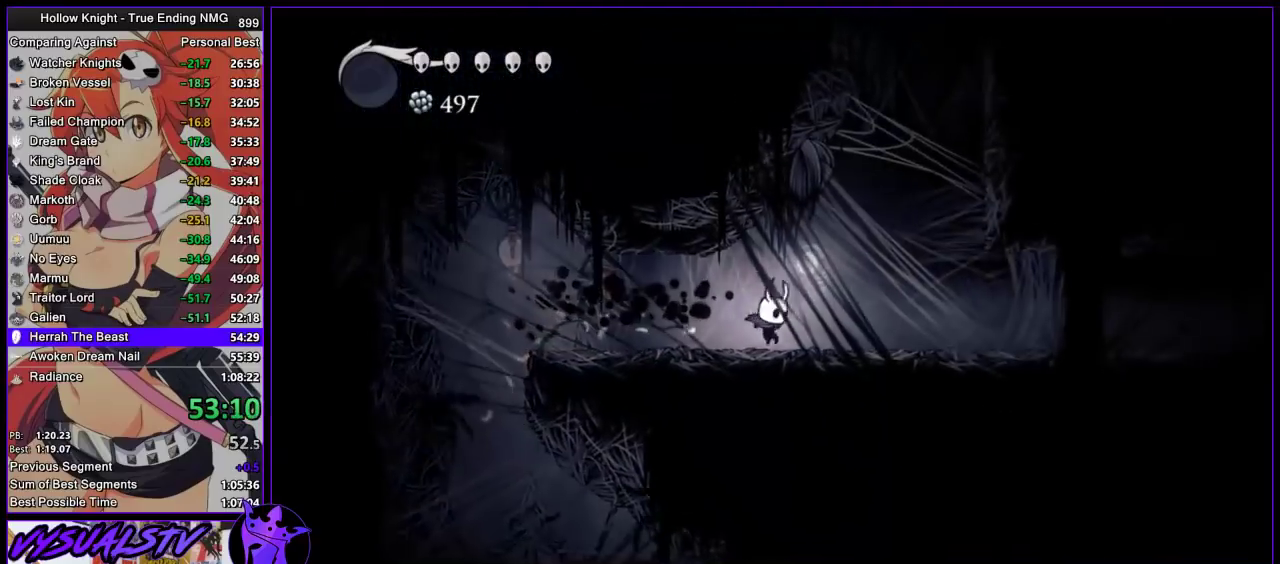
{"buttons": ["CROSS"], "left_stick": "right", "events": [[133, "CROSS", "down"]]}
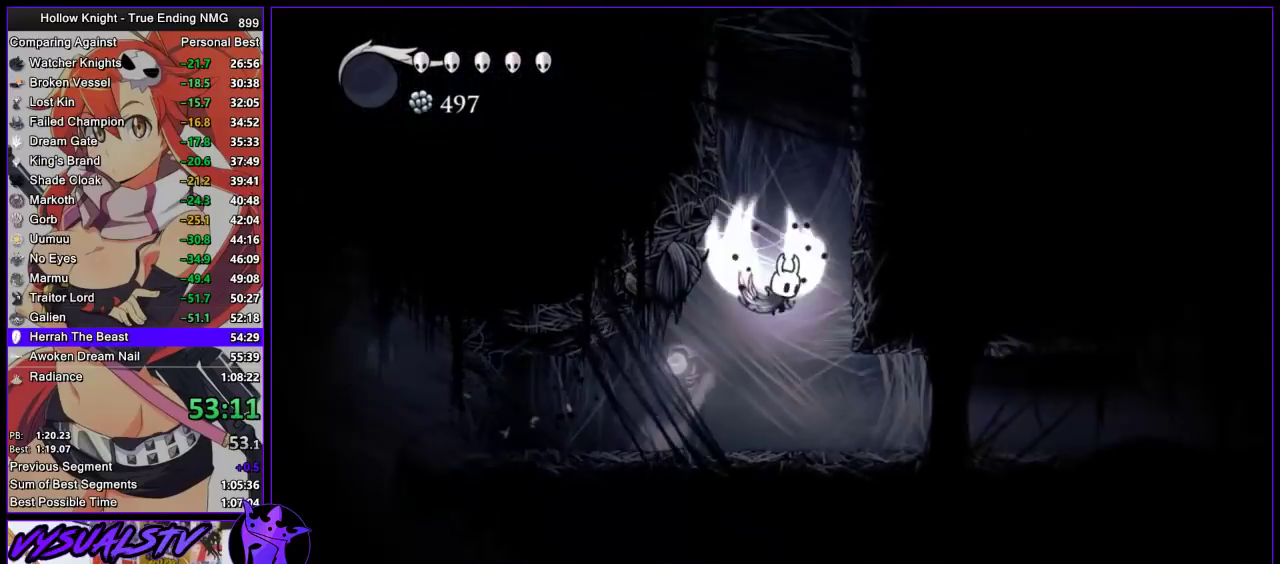
{"buttons": ["CROSS"], "left_stick": "right", "events": []}
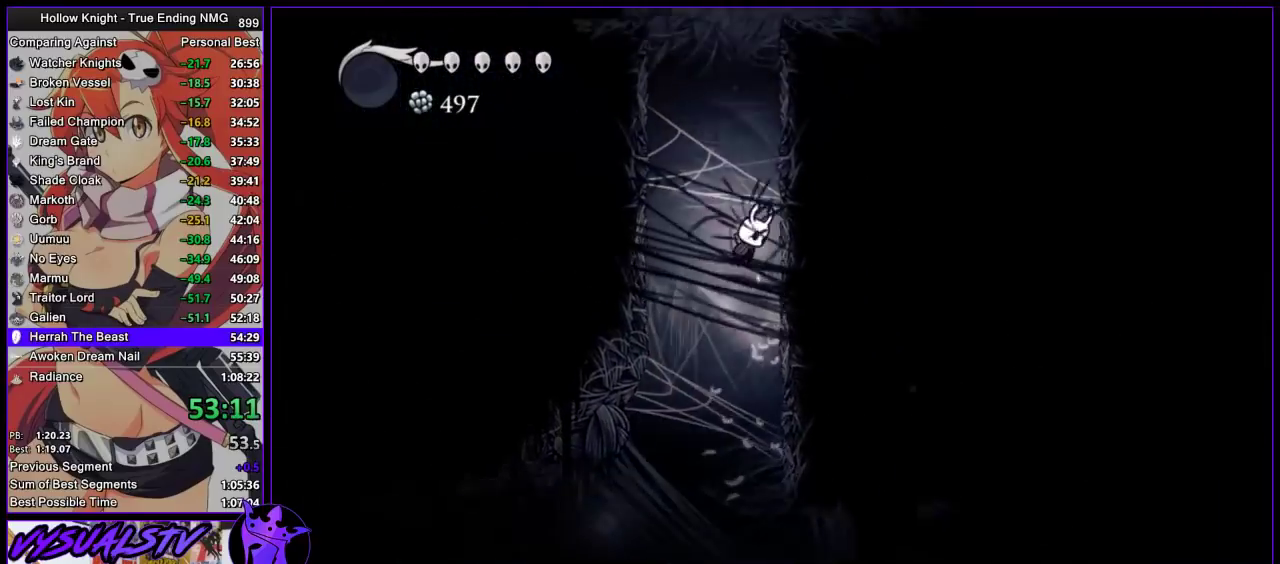
{"buttons": [], "left_stick": "right", "events": [[467, "CROSS", "up"]]}
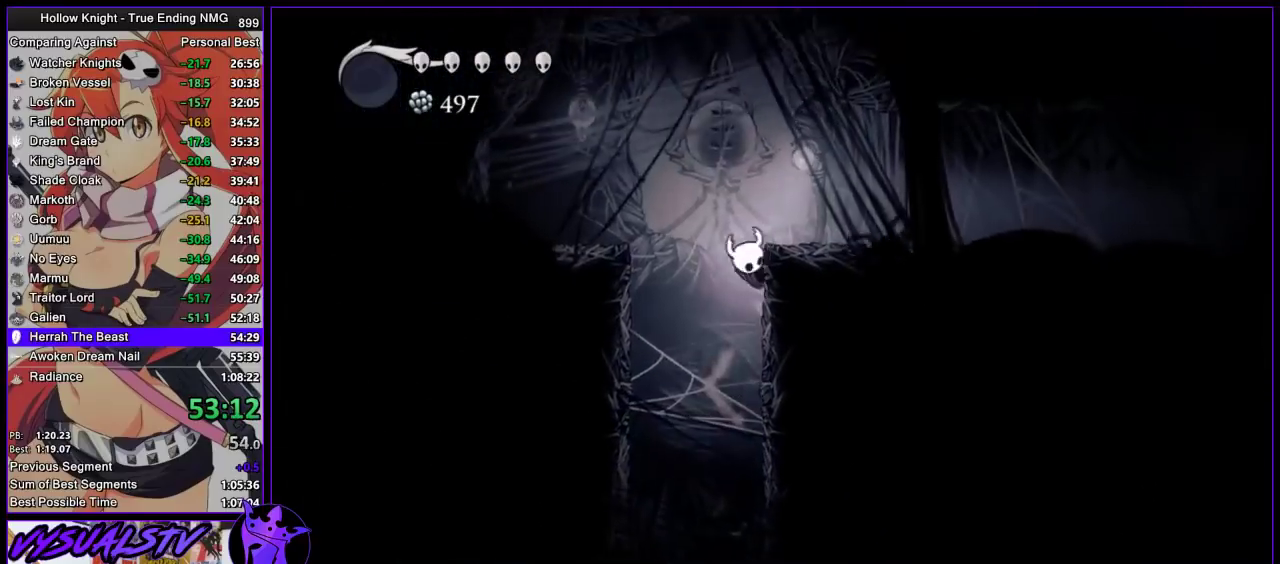
{"buttons": [], "left_stick": "right", "events": [[33, "CROSS", "down"], [167, "CROSS", "up"], [167, "R2", "down"], [367, "R2", "up"]]}
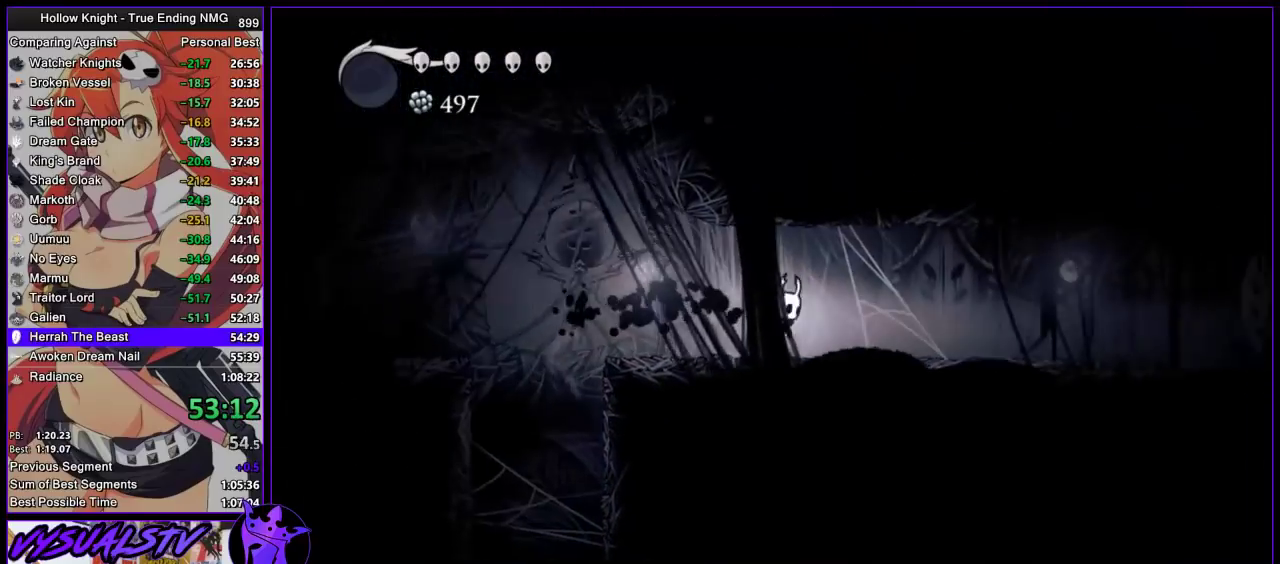
{"buttons": [], "left_stick": "right", "events": [[200, "R2", "down"], [467, "R2", "up"]]}
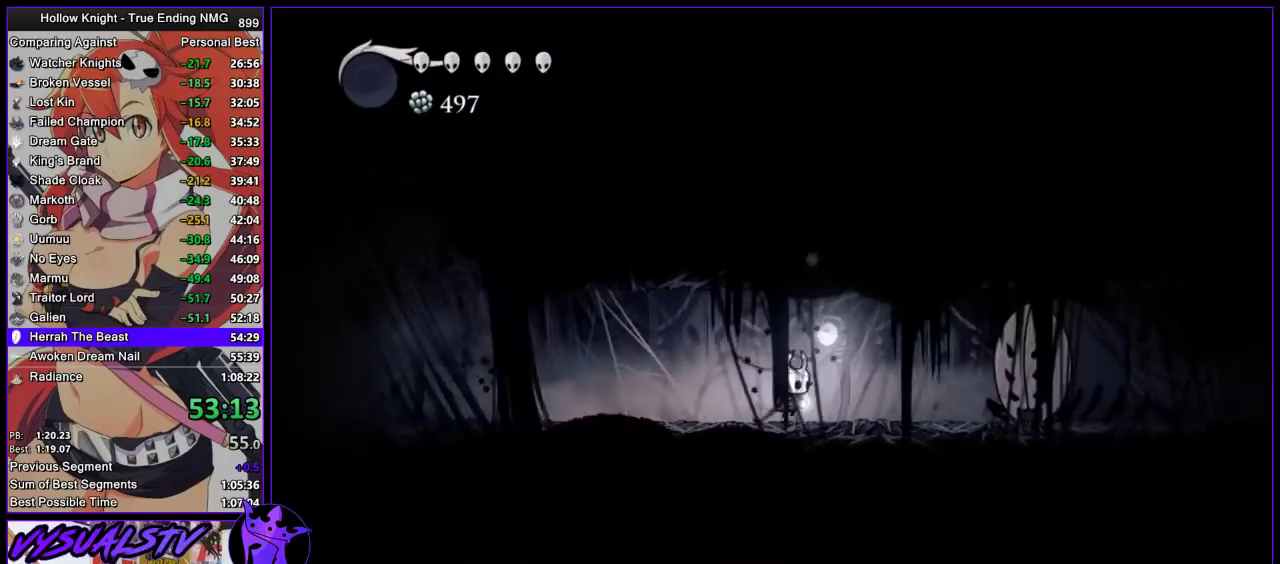
{"buttons": [], "left_stick": "right", "events": []}
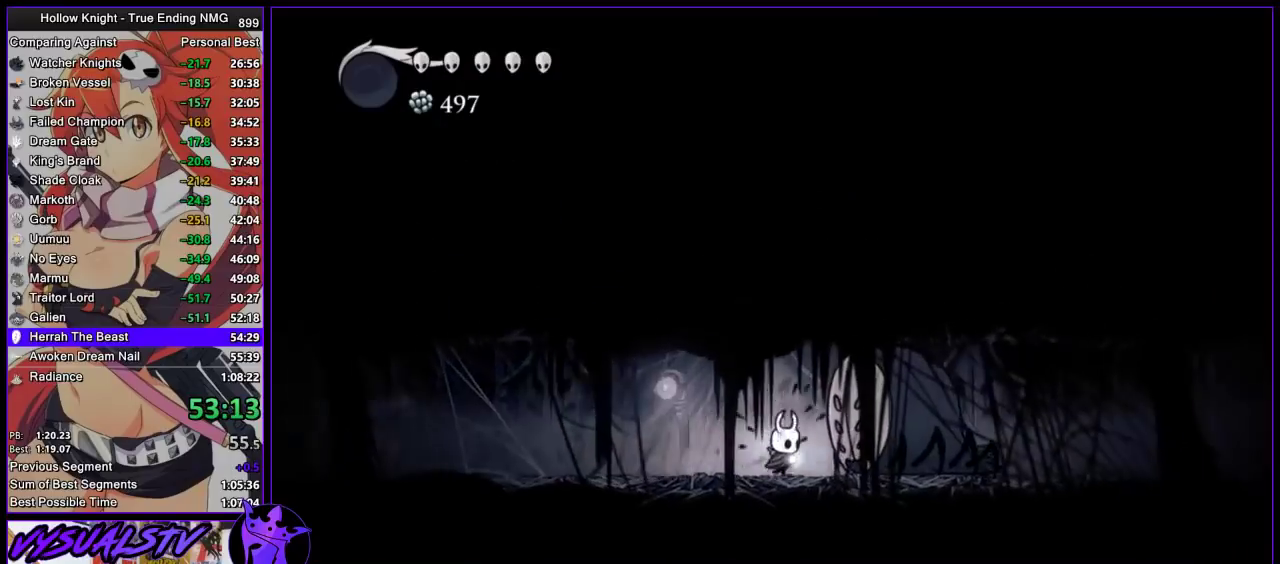
{"buttons": ["R2"], "left_stick": "right", "events": [[133, "left_stick", "center"], [367, "R2", "down"], [367, "left_stick", "right"]]}
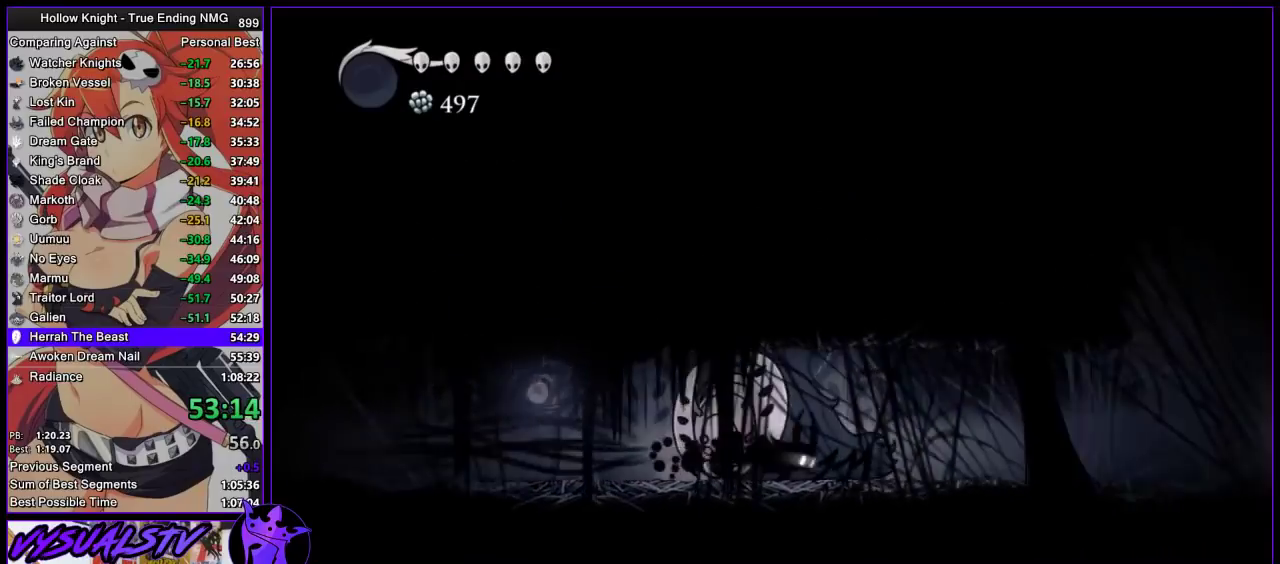
{"buttons": [], "left_stick": "right", "events": [[33, "R2", "up"], [133, "R2", "down"], [200, "R2", "up"], [267, "R2", "down"], [367, "R2", "up"], [400, "R2", "down"], [500, "R2", "up"]]}
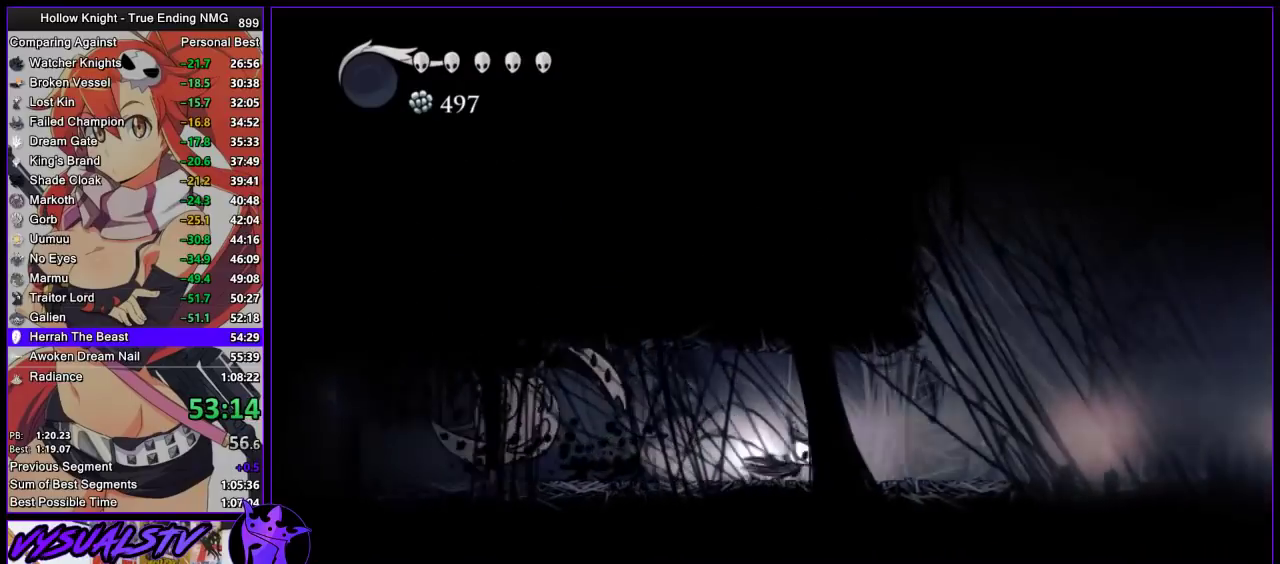
{"buttons": ["R2"], "left_stick": "right", "events": [[33, "R2", "down"], [133, "R2", "up"], [200, "R2", "down"], [300, "R2", "up"], [333, "R2", "down"], [433, "R2", "up"], [467, "R2", "down"]]}
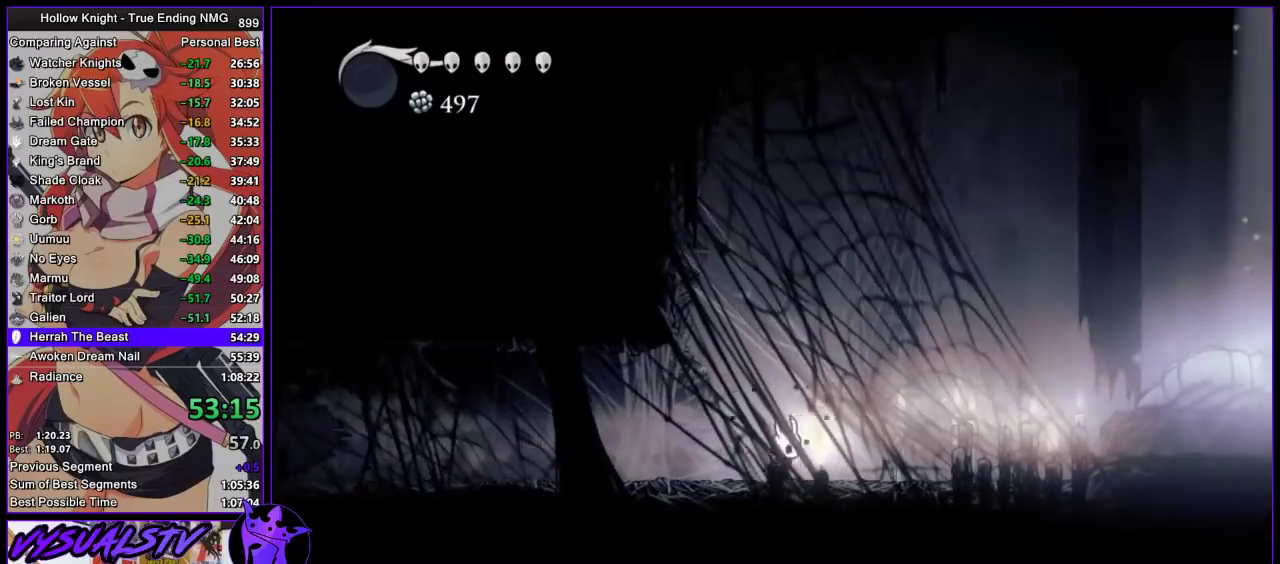
{"buttons": [], "left_stick": "right", "events": [[233, "R2", "up"]]}
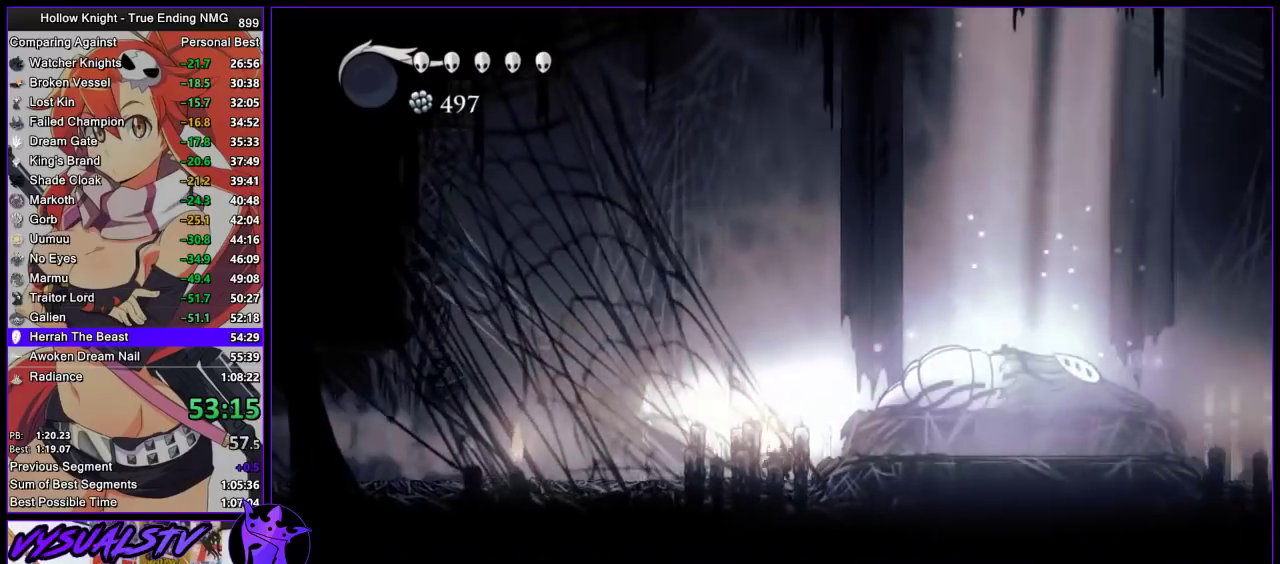
{"buttons": ["TRIANGLE"], "left_stick": "center", "events": [[33, "TRIANGLE", "down"], [233, "left_stick", "center"]]}
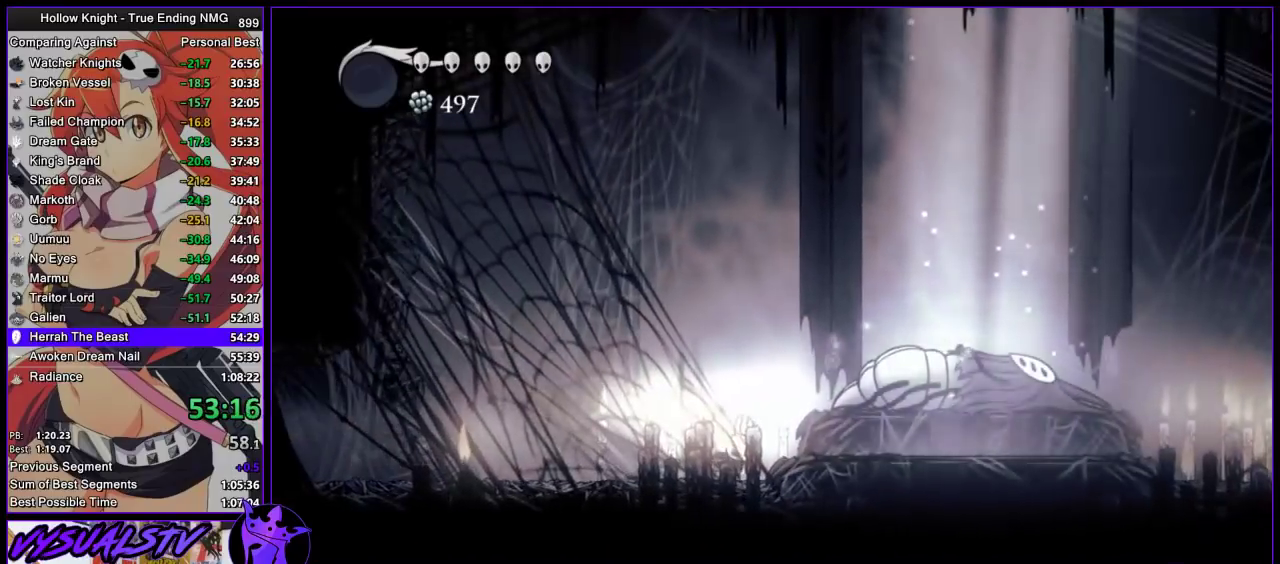
{"buttons": ["TRIANGLE"], "left_stick": "center", "events": []}
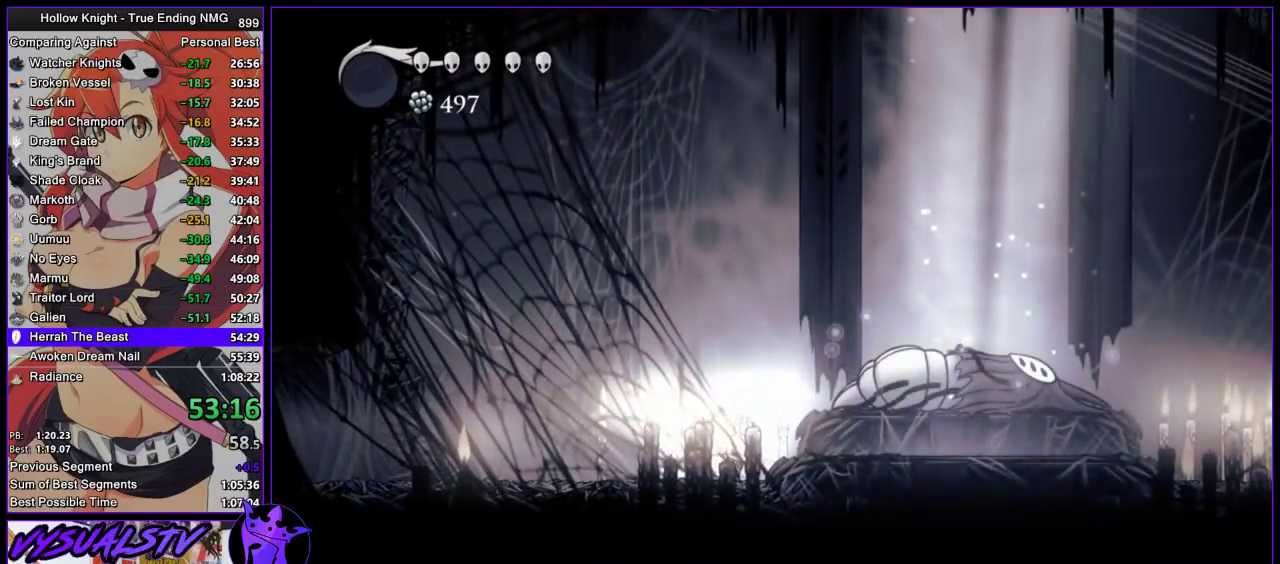
{"buttons": ["TRIANGLE"], "left_stick": "center", "events": []}
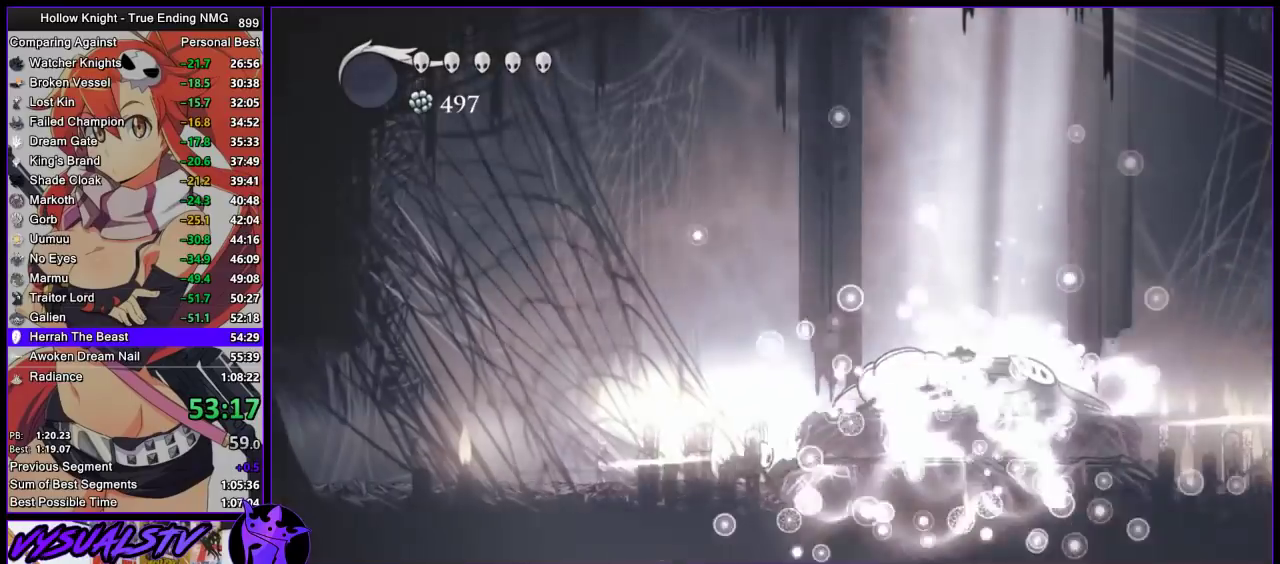
{"buttons": ["CROSS"], "left_stick": "center", "events": [[200, "TRIANGLE", "up"], [300, "CROSS", "down"], [400, "CROSS", "up"], [467, "CROSS", "down"]]}
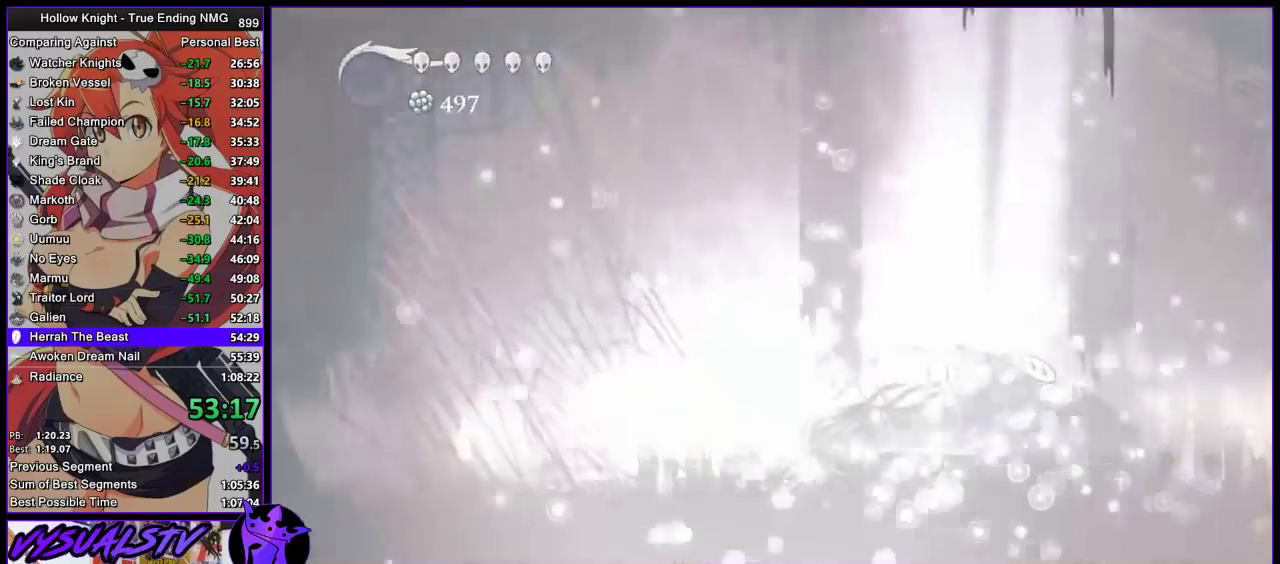
{"buttons": [], "left_stick": "center", "events": [[67, "CROSS", "up"], [133, "CROSS", "down"], [133, "SQUARE", "down"], [233, "CROSS", "up"], [233, "SQUARE", "up"], [300, "CROSS", "down"], [367, "CROSS", "up"], [433, "CROSS", "down"], [500, "CROSS", "up"]]}
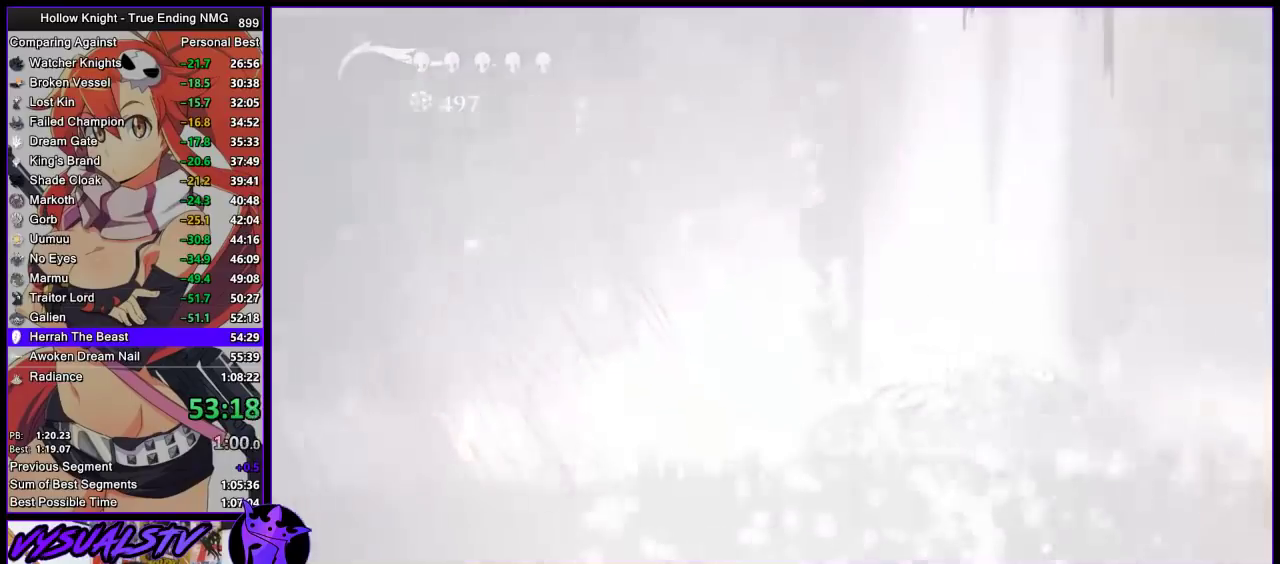
{"buttons": ["CROSS"], "left_stick": "center", "events": [[67, "CROSS", "down"], [167, "SQUARE", "down"], [267, "CROSS", "up"], [267, "SQUARE", "up"], [333, "CROSS", "down"], [433, "SQUARE", "down"], [500, "SQUARE", "up"]]}
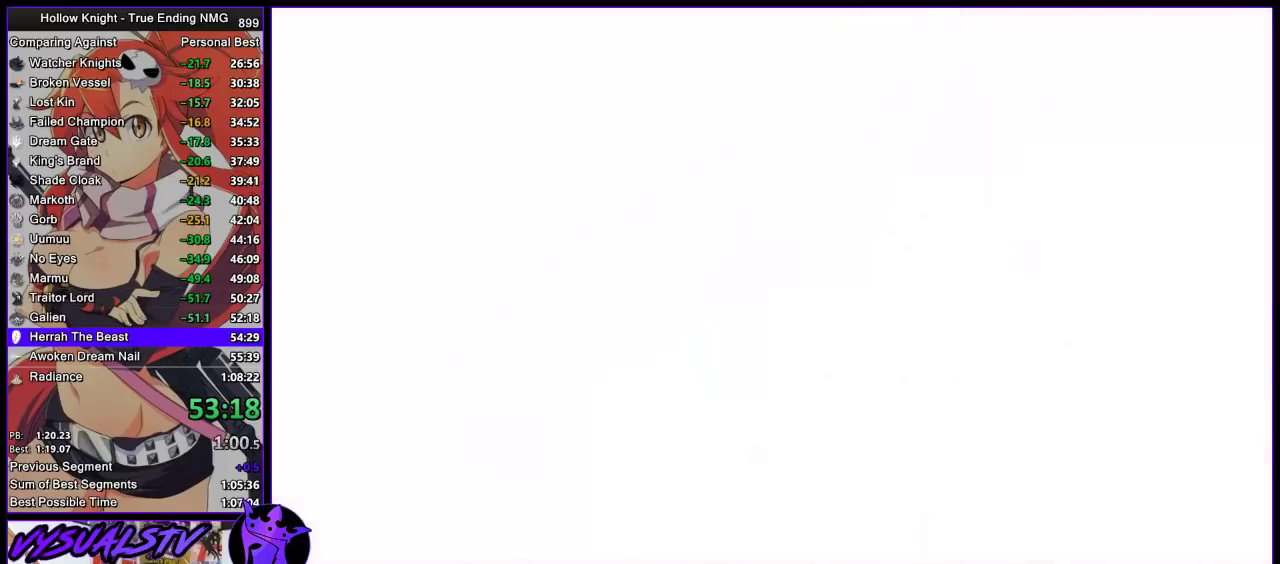
{"buttons": ["CROSS", "SQUARE"], "left_stick": "center", "events": [[67, "SQUARE", "down"], [133, "CROSS", "up"], [133, "SQUARE", "up"], [200, "CROSS", "down"], [333, "SQUARE", "down"], [433, "DPAD_UP", "down"], [433, "SQUARE", "up"], [500, "DPAD_UP", "up"], [500, "SQUARE", "down"]]}
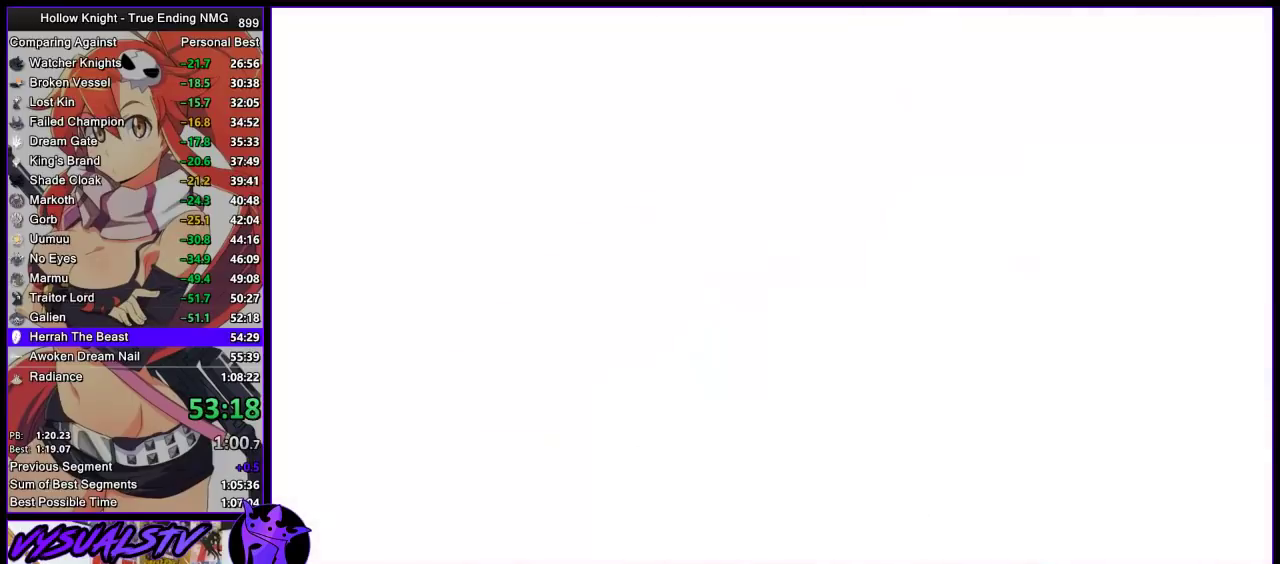
{"buttons": ["DPAD_UP"], "left_stick": "center", "events": [[67, "CROSS", "up"], [67, "DPAD_UP", "down"], [67, "SQUARE", "up"], [133, "CROSS", "down"], [133, "DPAD_UP", "up"], [133, "SQUARE", "down"], [200, "CROSS", "up"], [200, "DPAD_UP", "down"], [200, "SQUARE", "up"], [267, "CROSS", "down"], [267, "DPAD_UP", "up"], [267, "SQUARE", "down"], [333, "CROSS", "up"], [333, "DPAD_UP", "down"], [333, "SQUARE", "up"], [400, "CROSS", "down"], [400, "DPAD_UP", "up"], [433, "SQUARE", "down"], [467, "DPAD_UP", "down"], [500, "CROSS", "up"], [500, "SQUARE", "up"]]}
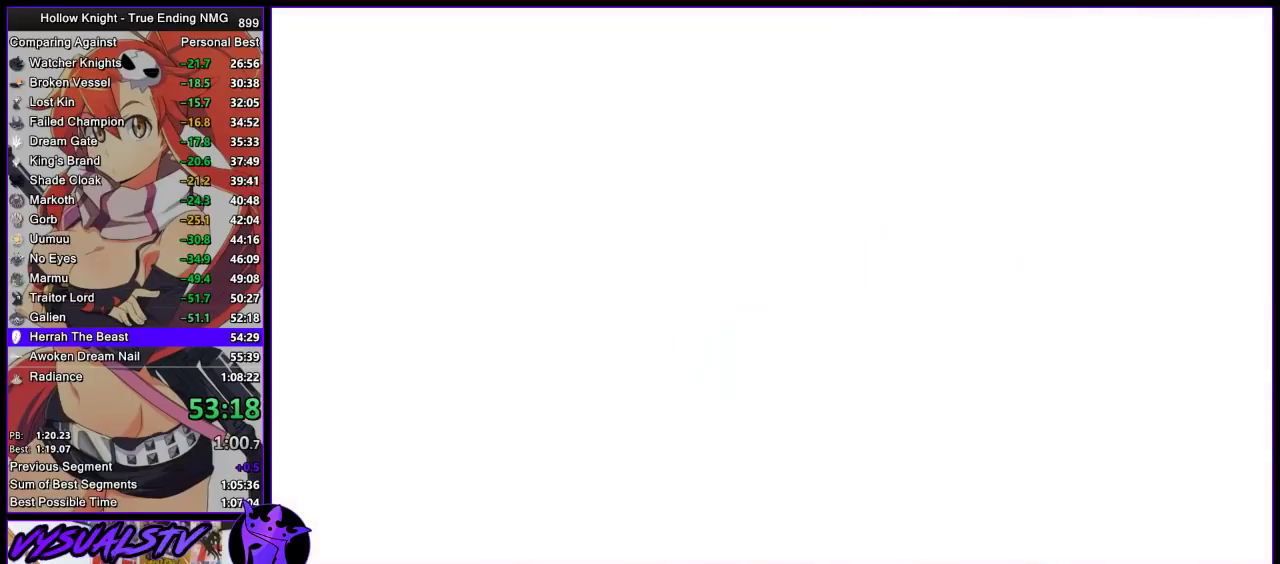
{"buttons": ["CROSS", "SQUARE", "DPAD_UP"], "left_stick": "center", "events": [[33, "DPAD_UP", "up"], [67, "CROSS", "down"], [67, "SQUARE", "down"], [100, "DPAD_UP", "down"], [133, "SQUARE", "up"], [167, "CROSS", "up"], [167, "DPAD_UP", "up"], [233, "CROSS", "down"], [233, "DPAD_UP", "down"], [233, "SQUARE", "down"], [300, "CROSS", "up"], [300, "SQUARE", "up"], [367, "CROSS", "down"], [367, "SQUARE", "down"], [433, "CROSS", "up"], [433, "SQUARE", "up"], [500, "CROSS", "down"], [500, "SQUARE", "down"]]}
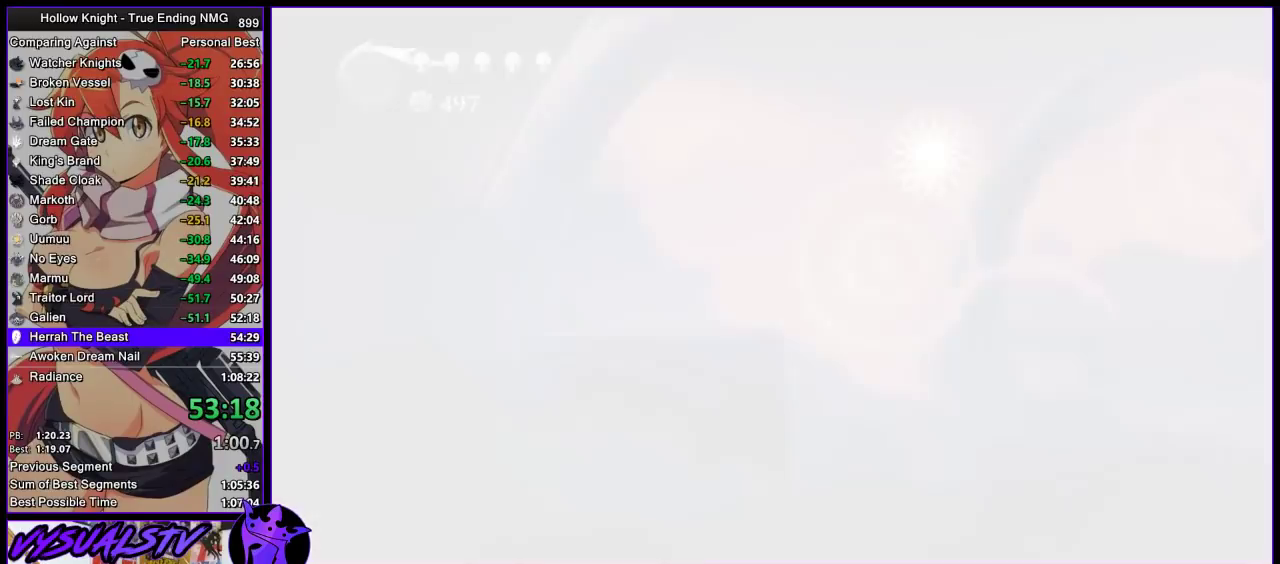
{"buttons": ["CROSS", "SQUARE"], "left_stick": "center", "events": [[33, "DPAD_UP", "up"], [67, "SQUARE", "up"], [100, "DPAD_UP", "down"], [167, "DPAD_UP", "up"], [167, "SQUARE", "down"], [233, "CROSS", "up"], [233, "DPAD_UP", "down"], [233, "SQUARE", "up"], [300, "CROSS", "down"], [300, "DPAD_UP", "up"], [300, "SQUARE", "down"], [367, "CROSS", "up"], [367, "DPAD_UP", "down"], [367, "SQUARE", "up"], [433, "CROSS", "down"], [433, "SQUARE", "down"], [467, "DPAD_UP", "up"]]}